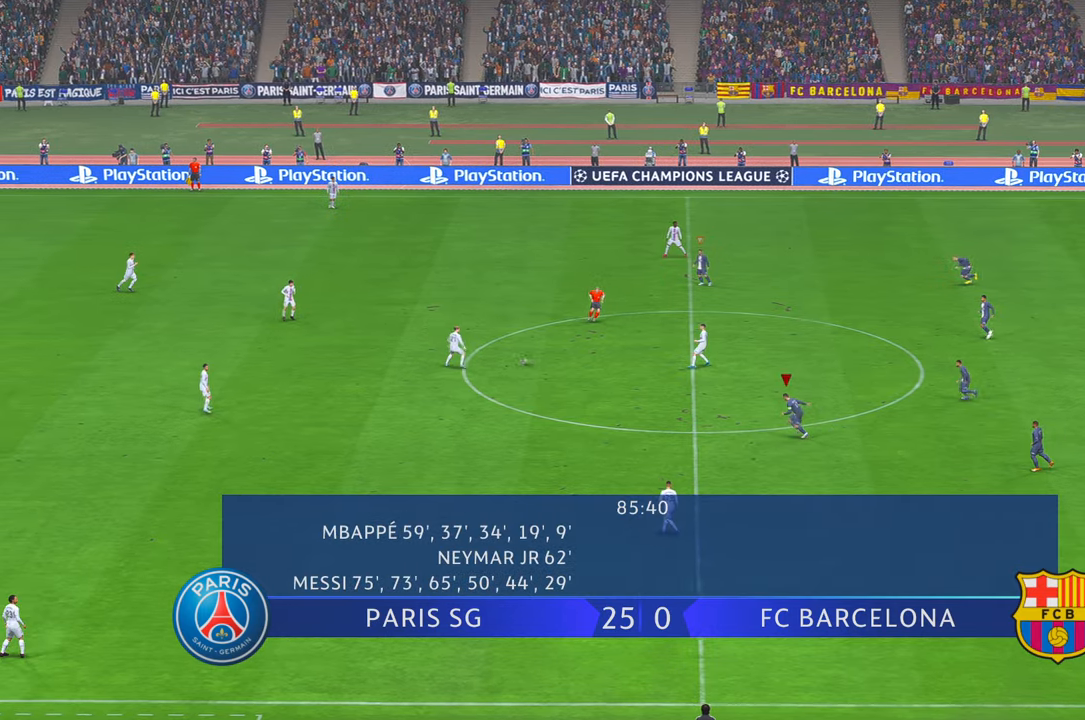
Gameplay with a controller (Xbox layout); each line is a JSON object with the inputs held at the frame after it. "events" lists button and stick changes between this image and that frame as [ms after this image, input, new state], when the widget could be followed in between. Not read: L3 R3.
{"buttons": ["R2"], "left_stick": "up-left", "right_stick": "center", "events": []}
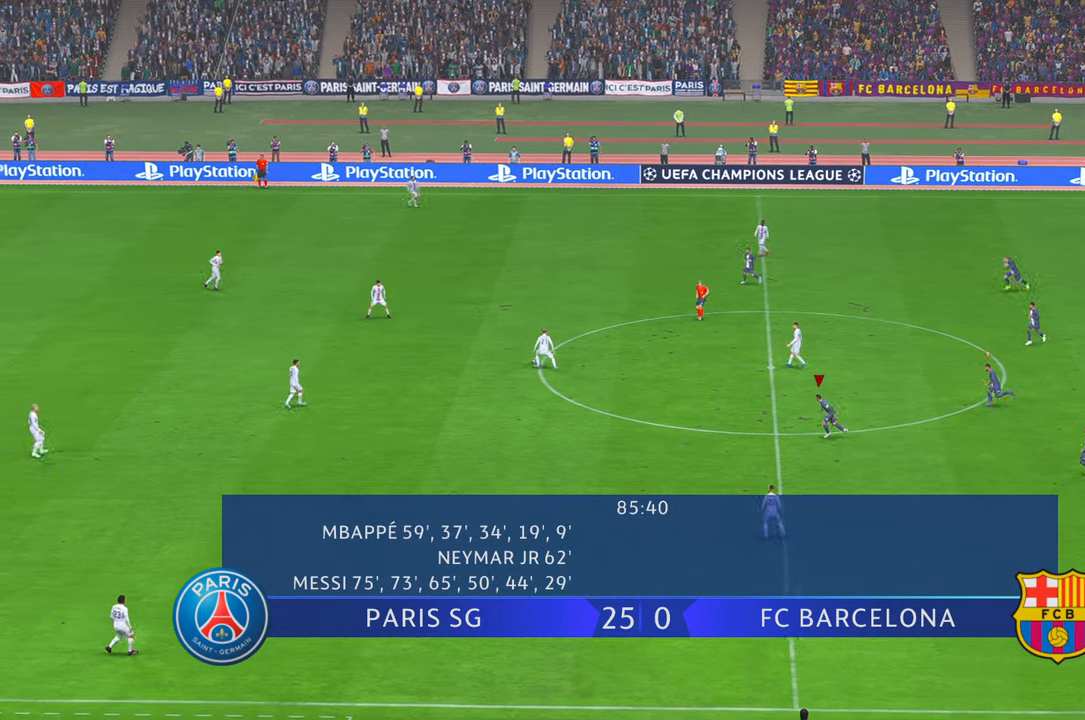
{"buttons": ["L1", "R2"], "left_stick": "up-left", "right_stick": "center", "events": [[50, "R1", "down"], [133, "R1", "up"], [166, "DPAD_UP", "down"], [216, "DPAD_UP", "up"], [433, "L1", "down"]]}
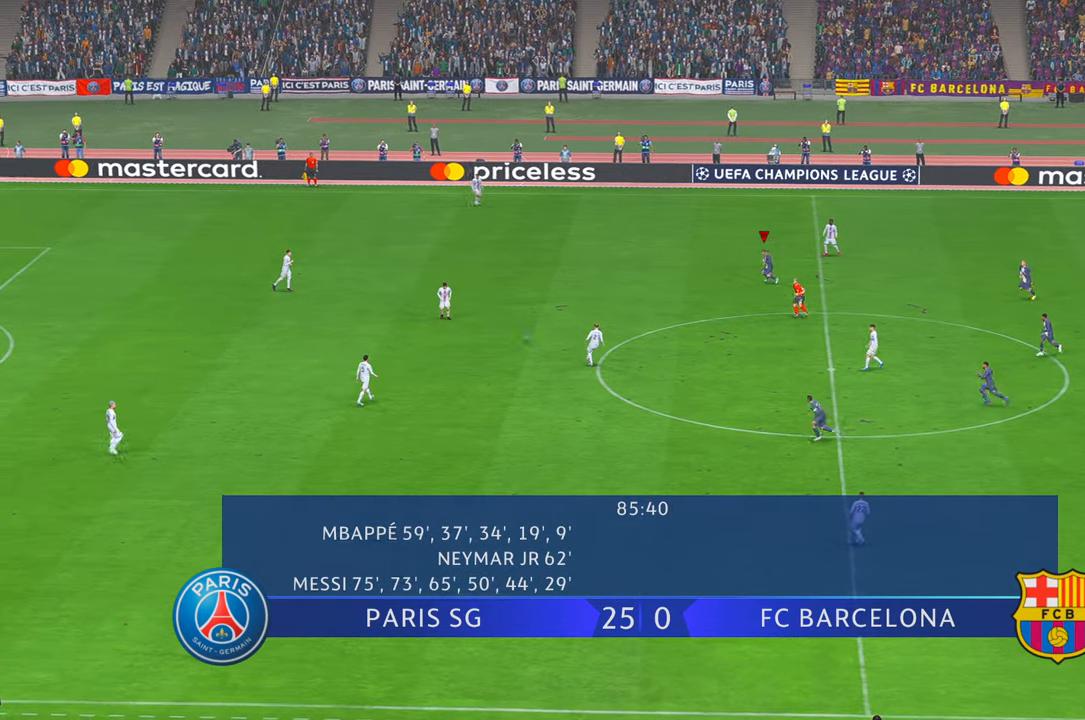
{"buttons": ["R2"], "left_stick": "left", "right_stick": "center", "events": [[166, "L1", "up"], [383, "left_stick", "left"]]}
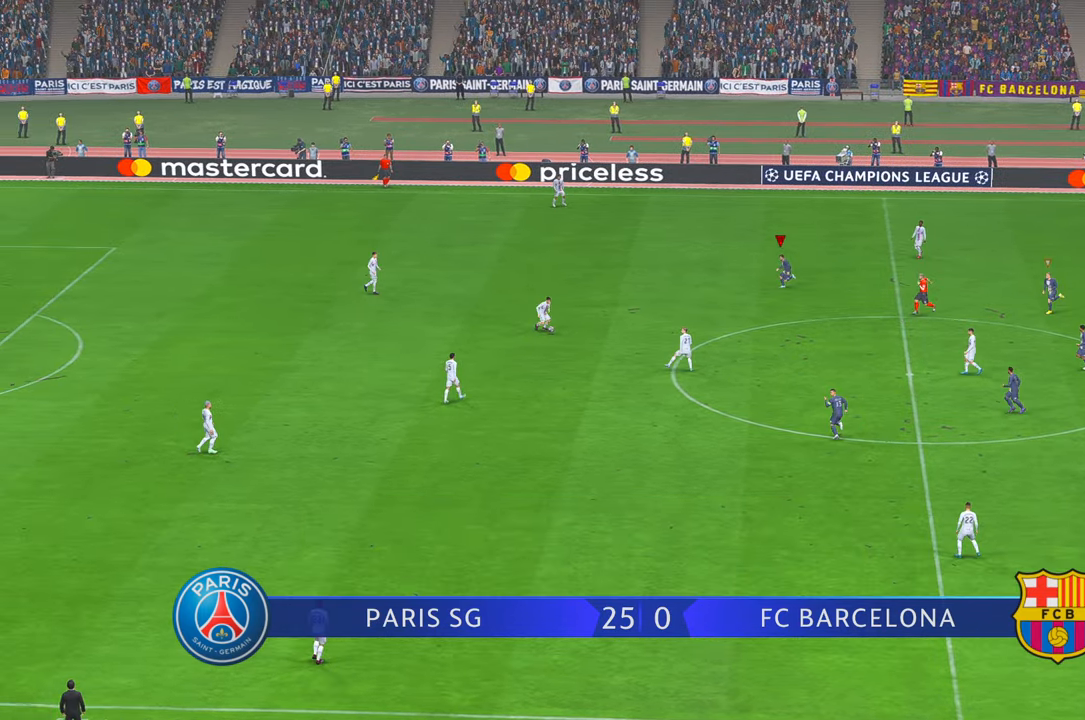
{"buttons": ["R2"], "left_stick": "center", "right_stick": "center", "events": [[233, "left_stick", "center"]]}
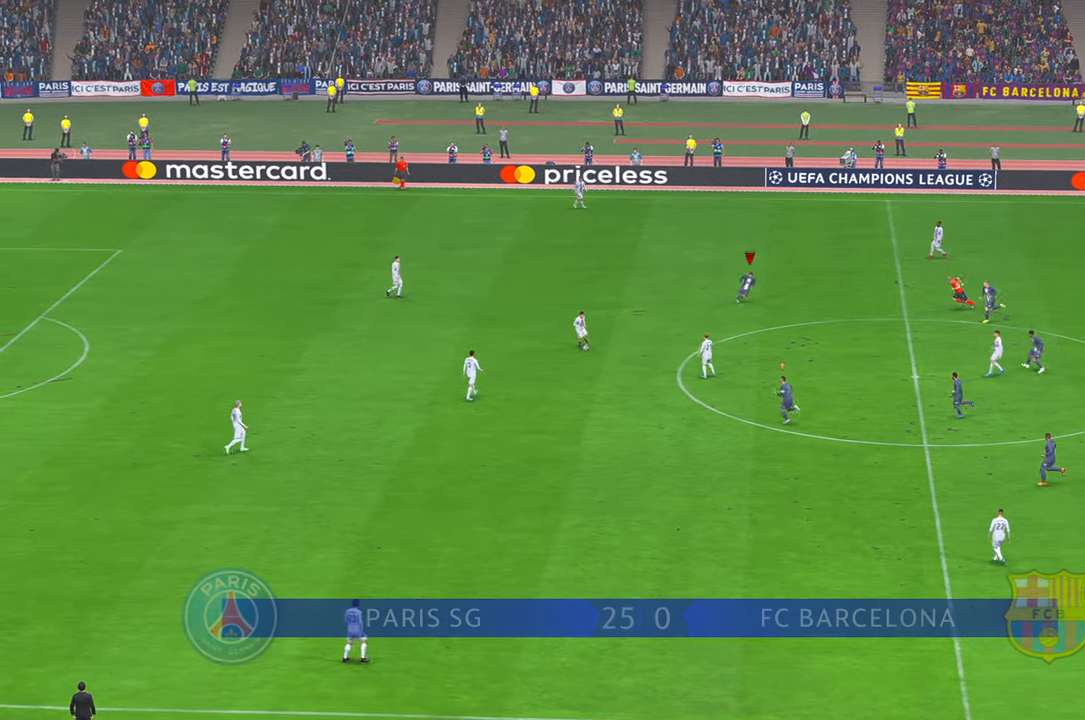
{"buttons": ["R2", "DPAD_DOWN"], "left_stick": "up", "right_stick": "center", "events": [[233, "L1", "down"], [283, "left_stick", "up"], [350, "L1", "up"], [483, "DPAD_DOWN", "down"]]}
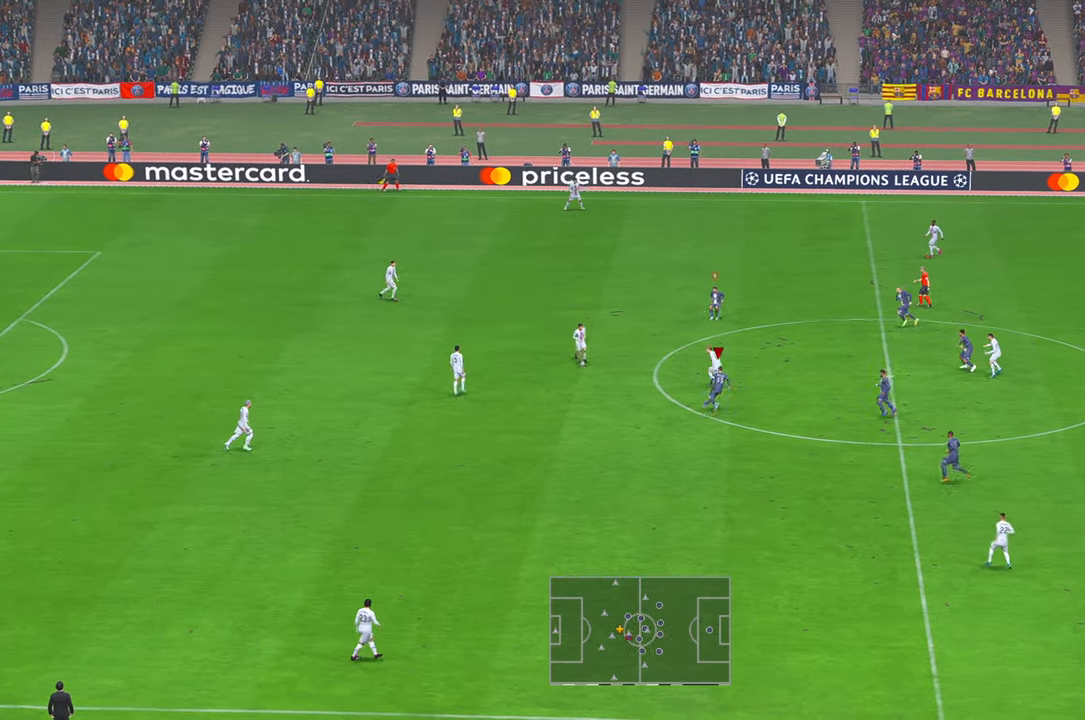
{"buttons": ["R2"], "left_stick": "up-left", "right_stick": "center", "events": [[33, "DPAD_DOWN", "up"], [33, "DPAD_LEFT", "down"], [100, "DPAD_LEFT", "up"], [250, "left_stick", "up-left"]]}
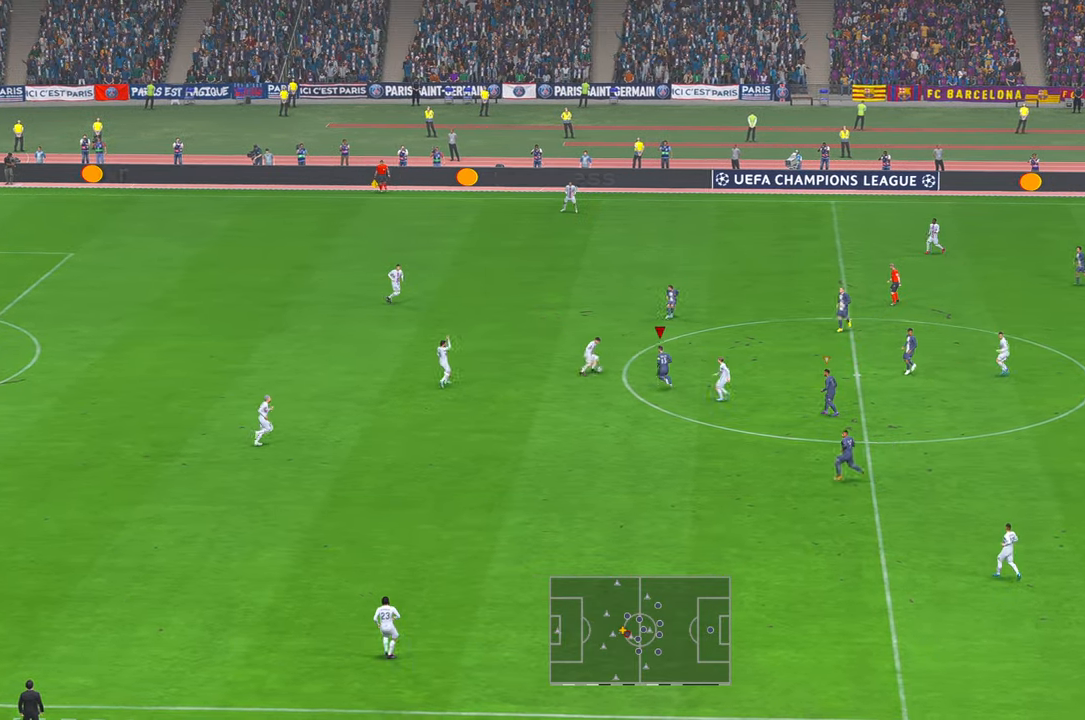
{"buttons": ["R2"], "left_stick": "up-right", "right_stick": "center", "events": [[33, "left_stick", "up"], [166, "B", "down"], [216, "B", "up"], [350, "left_stick", "up-right"]]}
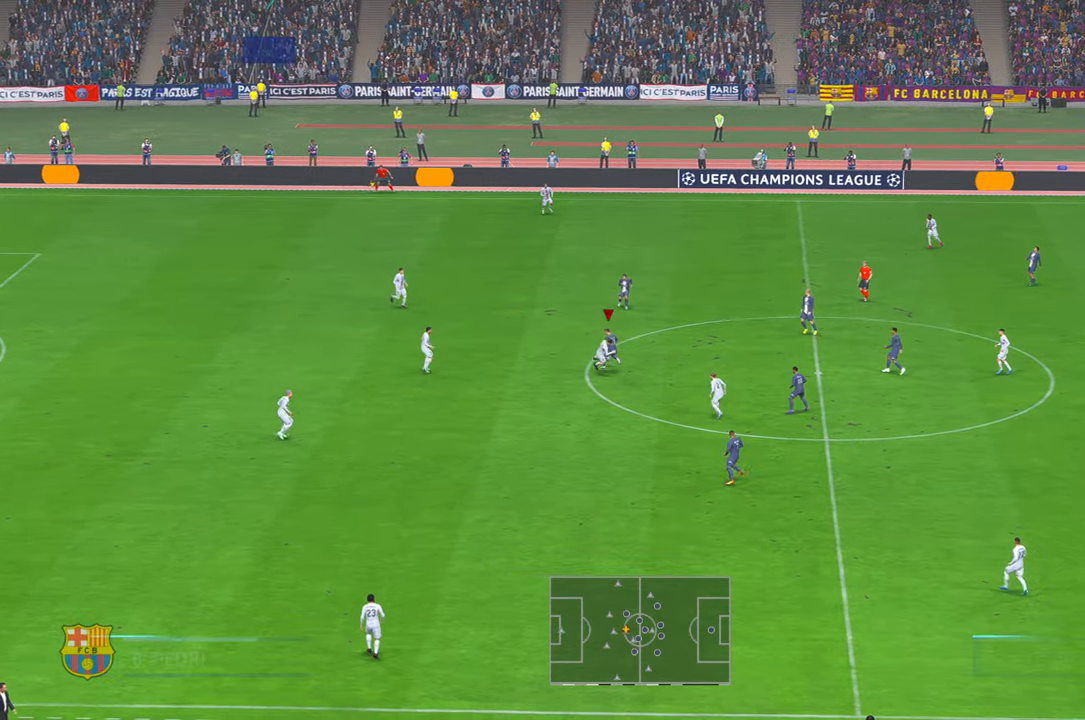
{"buttons": ["R2"], "left_stick": "up", "right_stick": "center", "events": [[316, "left_stick", "up"]]}